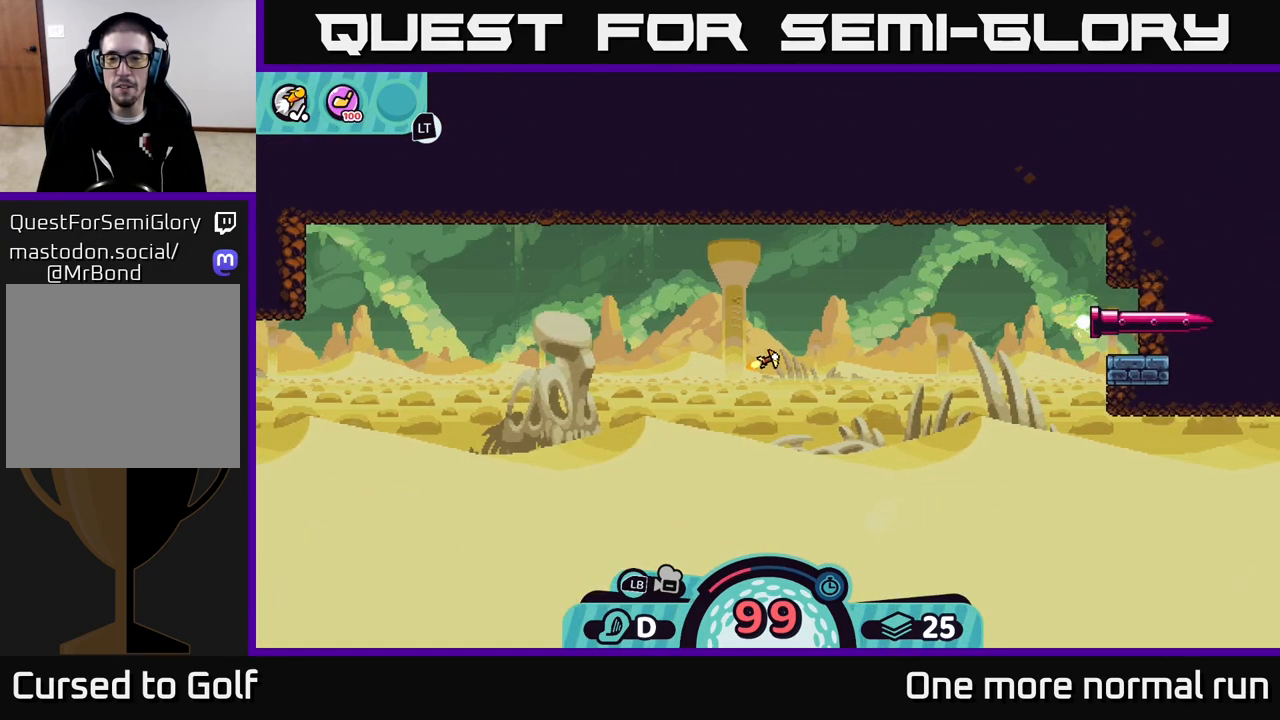
Gameplay with a controller (Xbox layout); each line is a JSON object with the inputs held at the frame after it. "button_events" lists button changes between this image and that frame as [ms after this image, input, new state], when the widget could be followed in between (sticks are given only as held states).
{"buttons": [], "left_stick": "right", "right_stick": "center", "button_events": []}
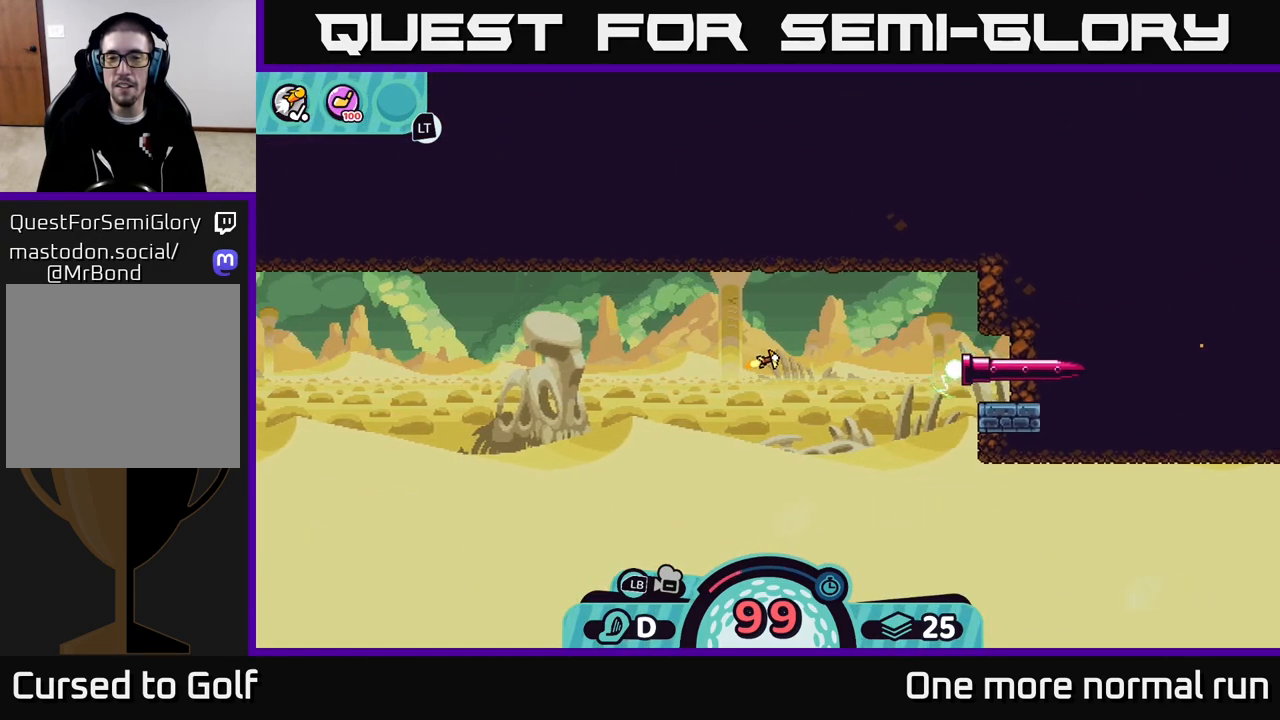
{"buttons": [], "left_stick": "down-right", "right_stick": "center", "button_events": []}
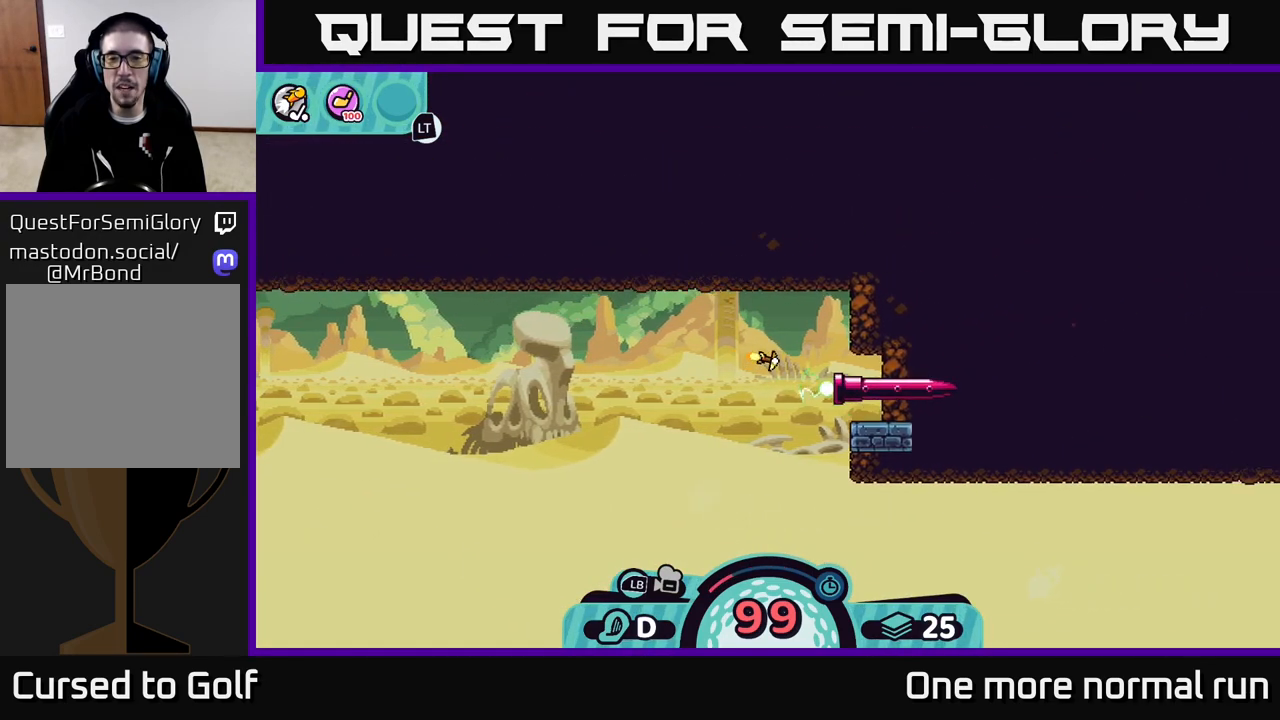
{"buttons": [], "left_stick": "right", "right_stick": "center", "button_events": []}
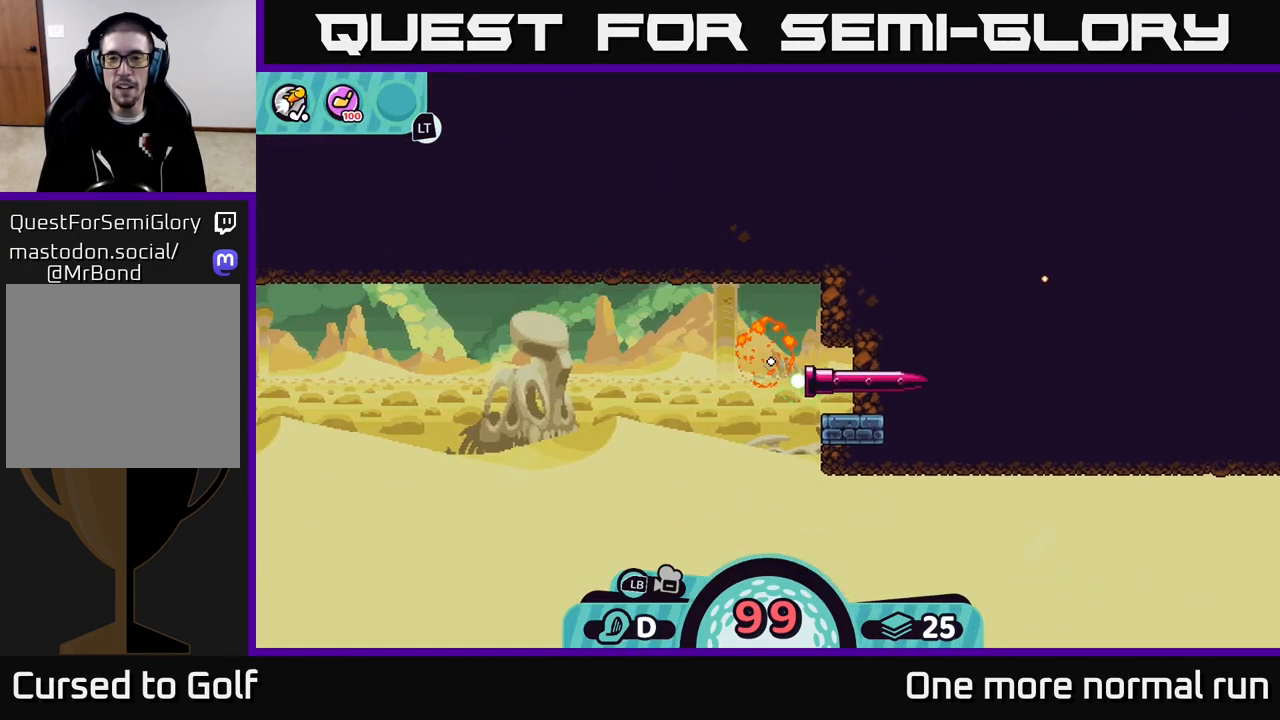
{"buttons": [], "left_stick": "center", "right_stick": "center", "button_events": []}
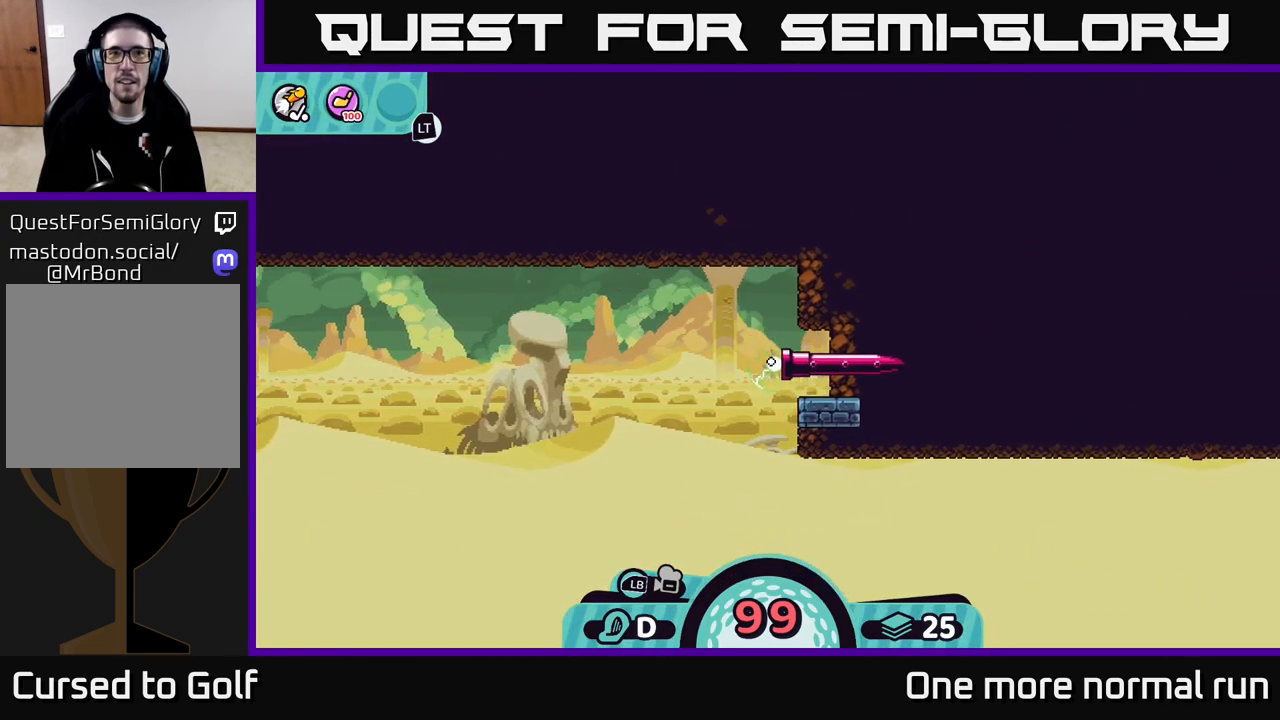
{"buttons": ["L2"], "left_stick": "center", "right_stick": "center", "button_events": [[133, "L2", "down"]]}
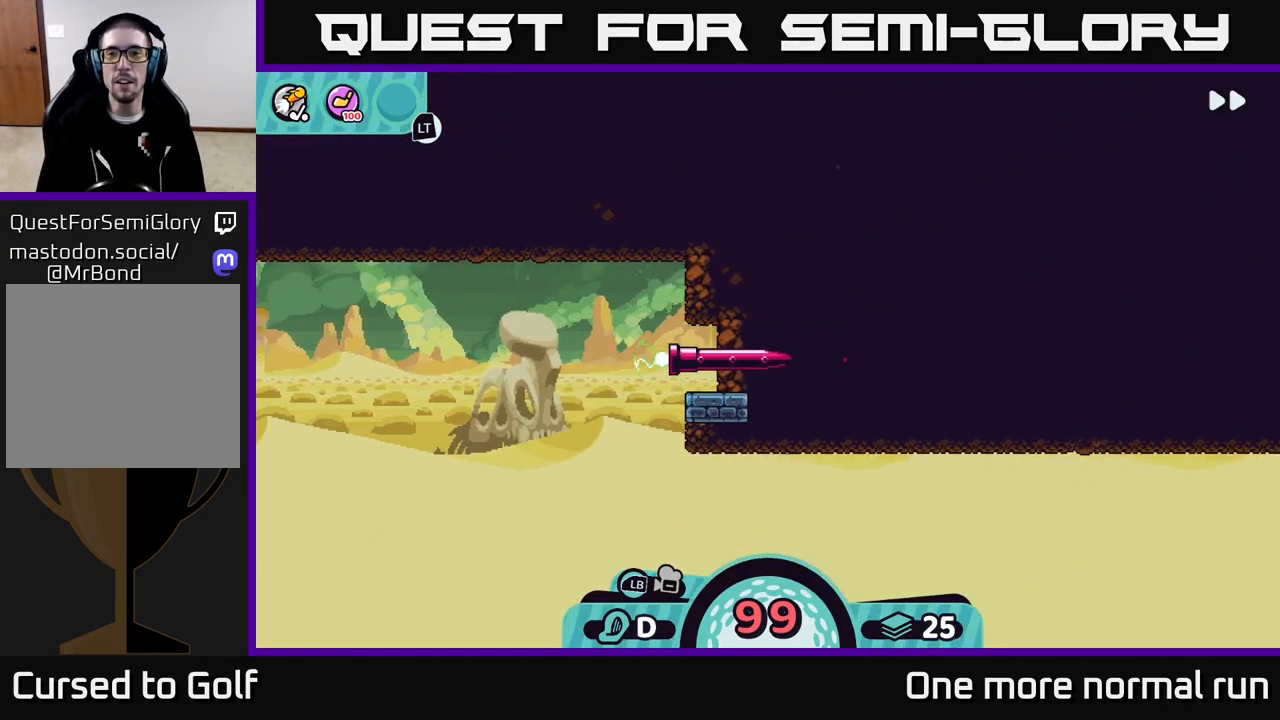
{"buttons": ["L2"], "left_stick": "center", "right_stick": "center", "button_events": []}
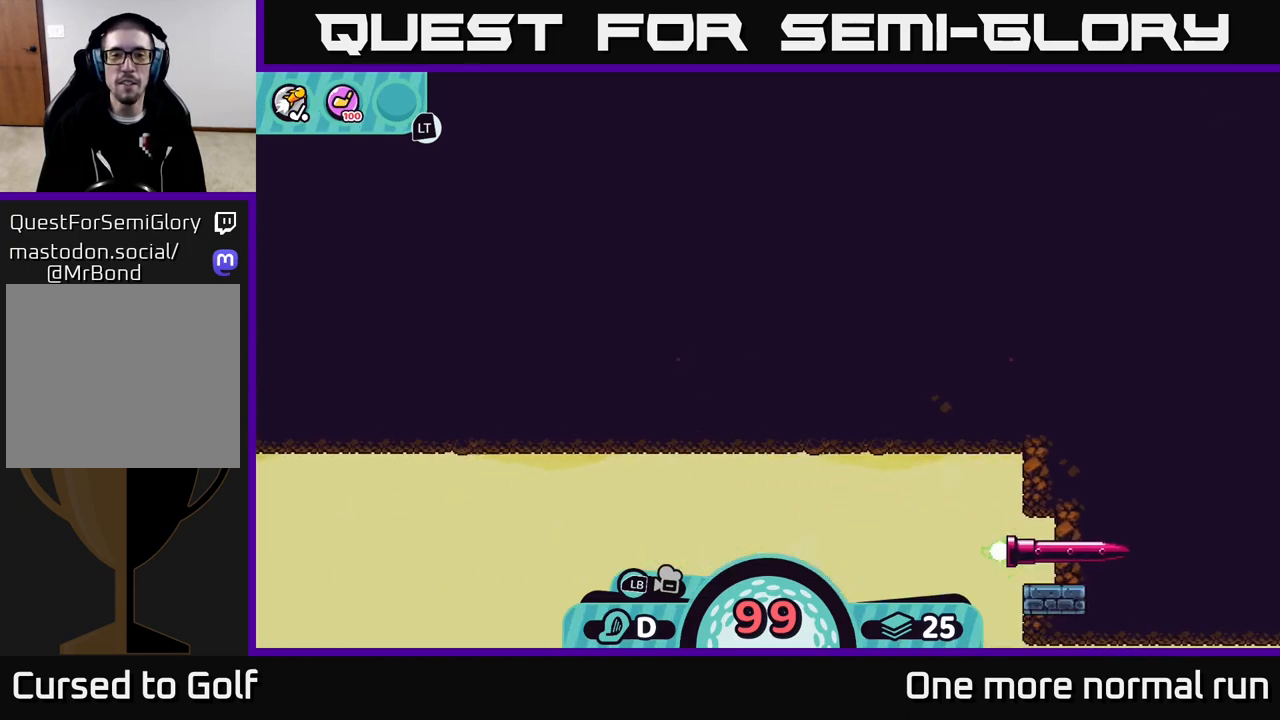
{"buttons": ["L2"], "left_stick": "center", "right_stick": "center", "button_events": []}
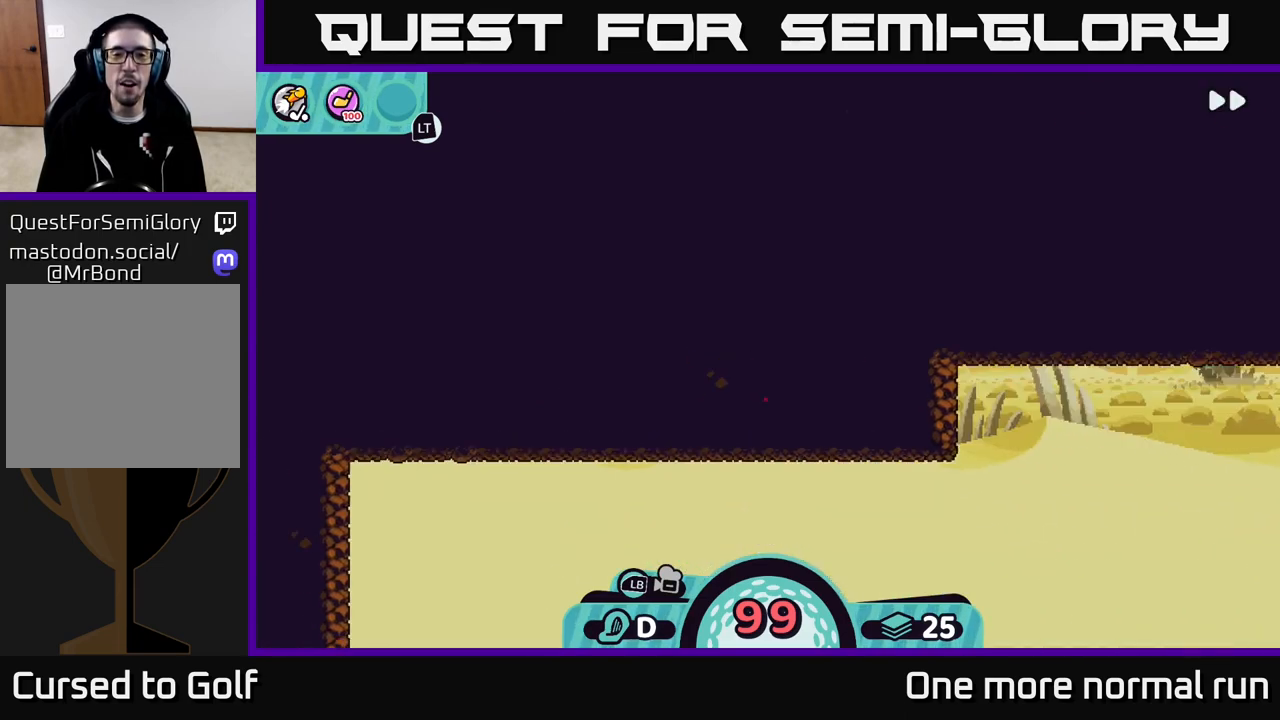
{"buttons": [], "left_stick": "center", "right_stick": "center", "button_events": [[217, "L2", "up"]]}
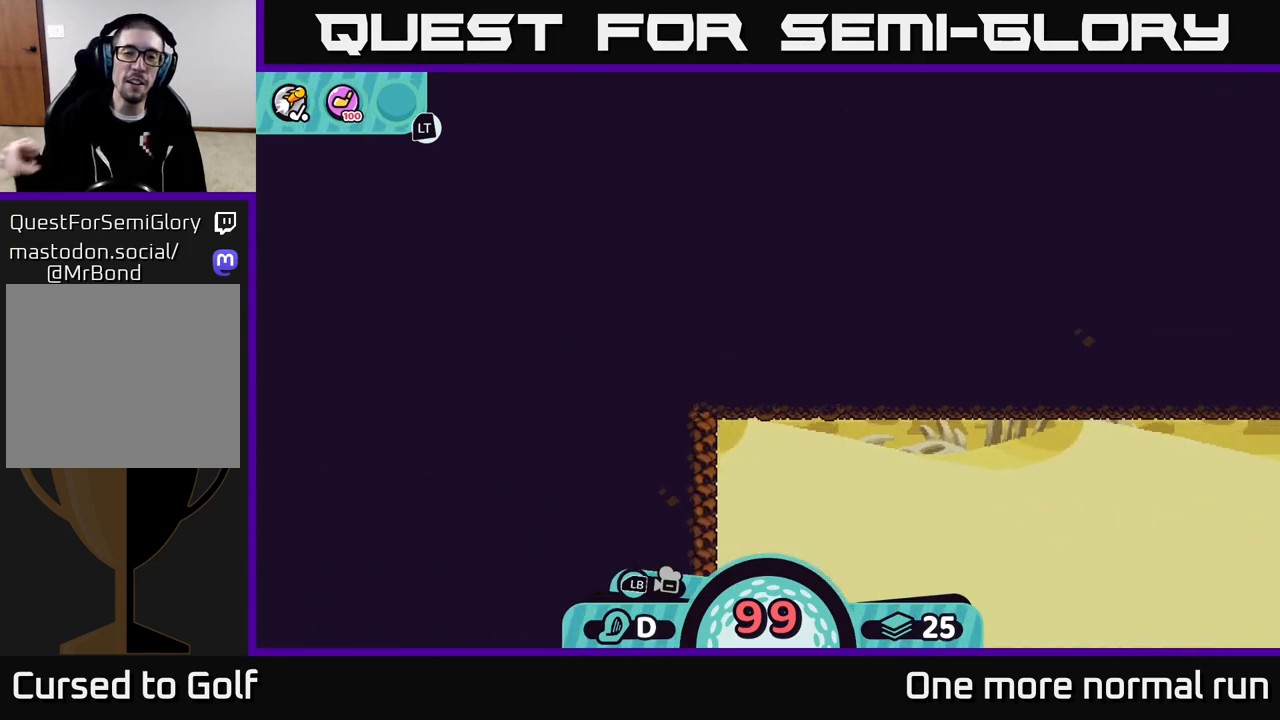
{"buttons": [], "left_stick": "center", "right_stick": "center", "button_events": []}
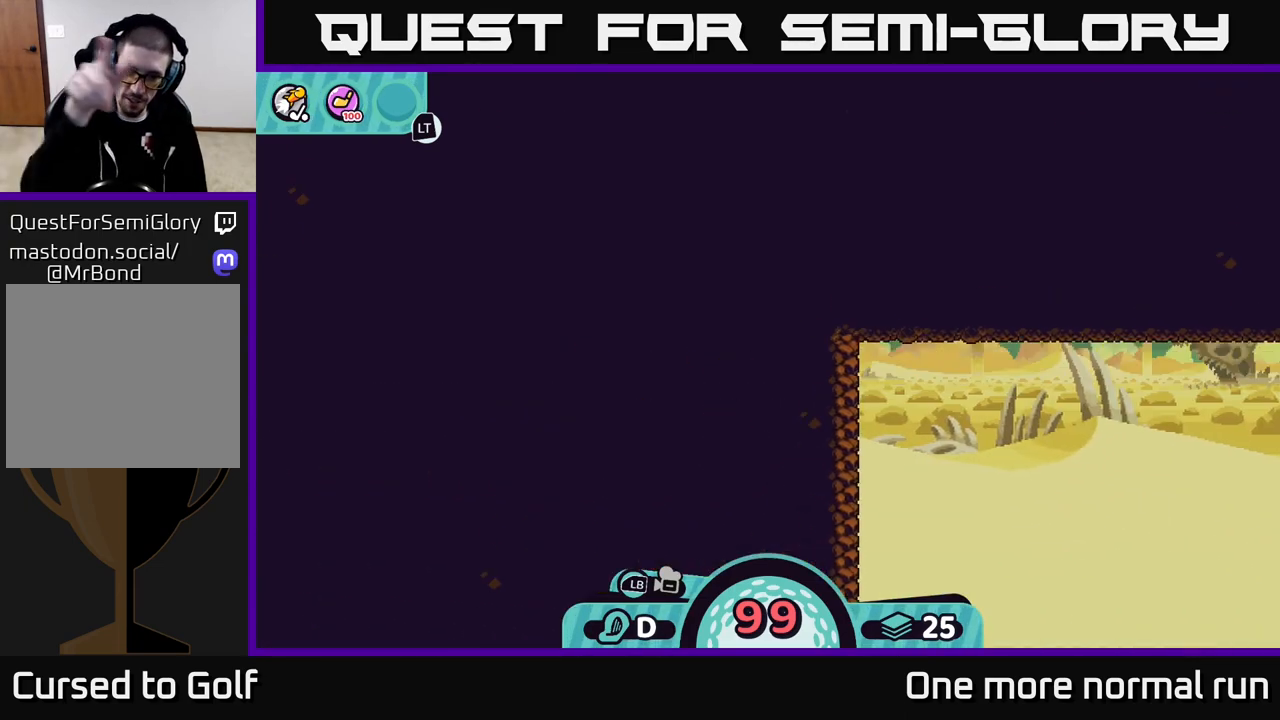
{"buttons": ["L2"], "left_stick": "center", "right_stick": "center", "button_events": [[450, "L2", "down"]]}
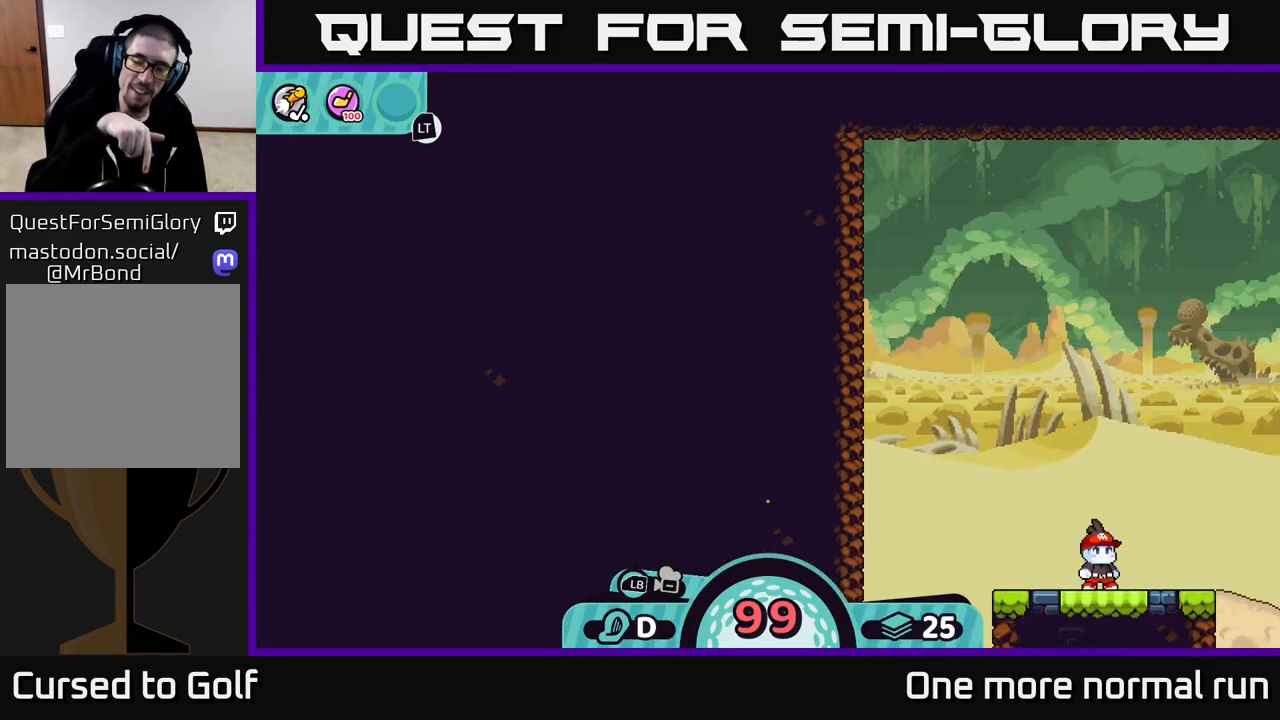
{"buttons": ["L2"], "left_stick": "center", "right_stick": "center", "button_events": []}
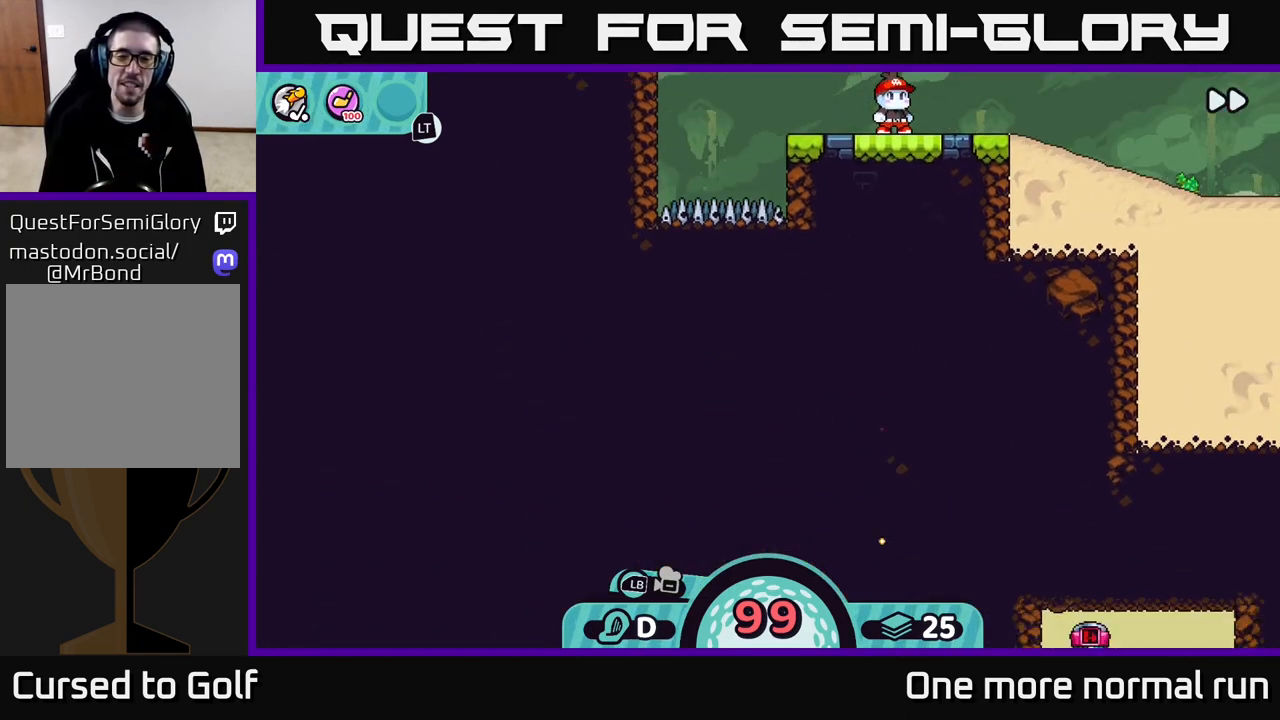
{"buttons": [], "left_stick": "center", "right_stick": "center", "button_events": [[133, "L2", "up"]]}
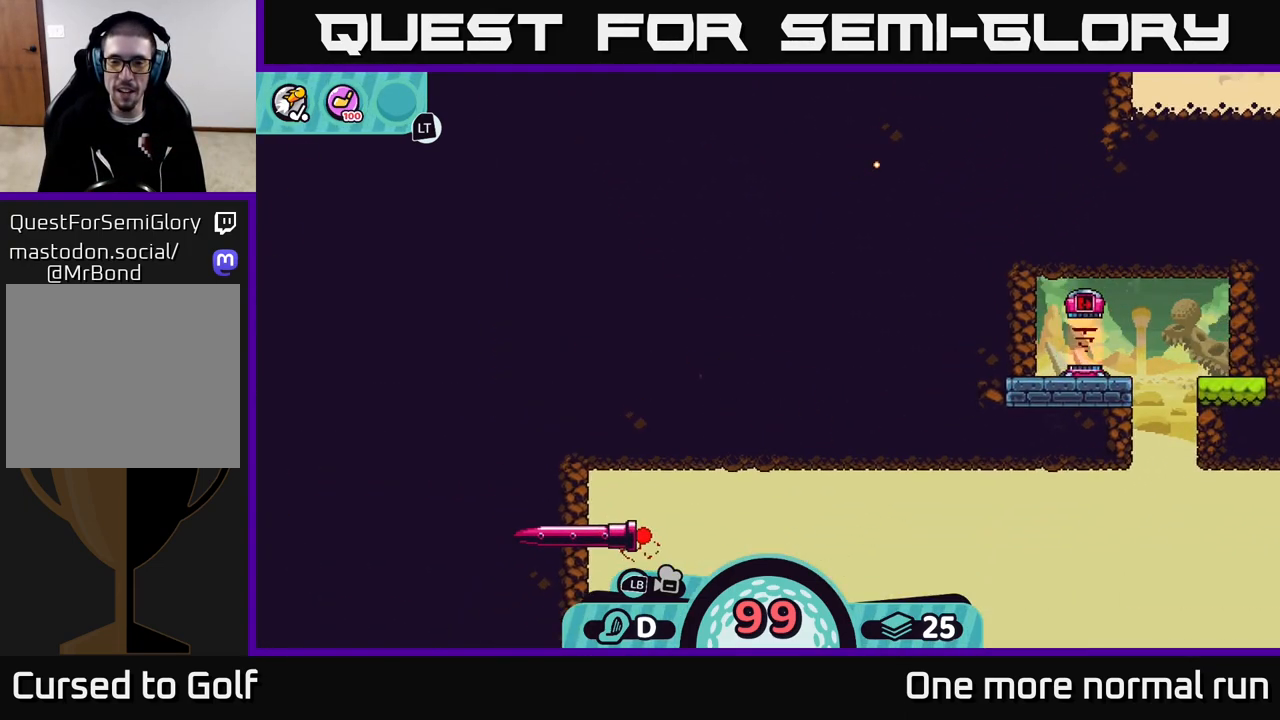
{"buttons": ["L2"], "left_stick": "center", "right_stick": "center", "button_events": [[283, "L2", "down"]]}
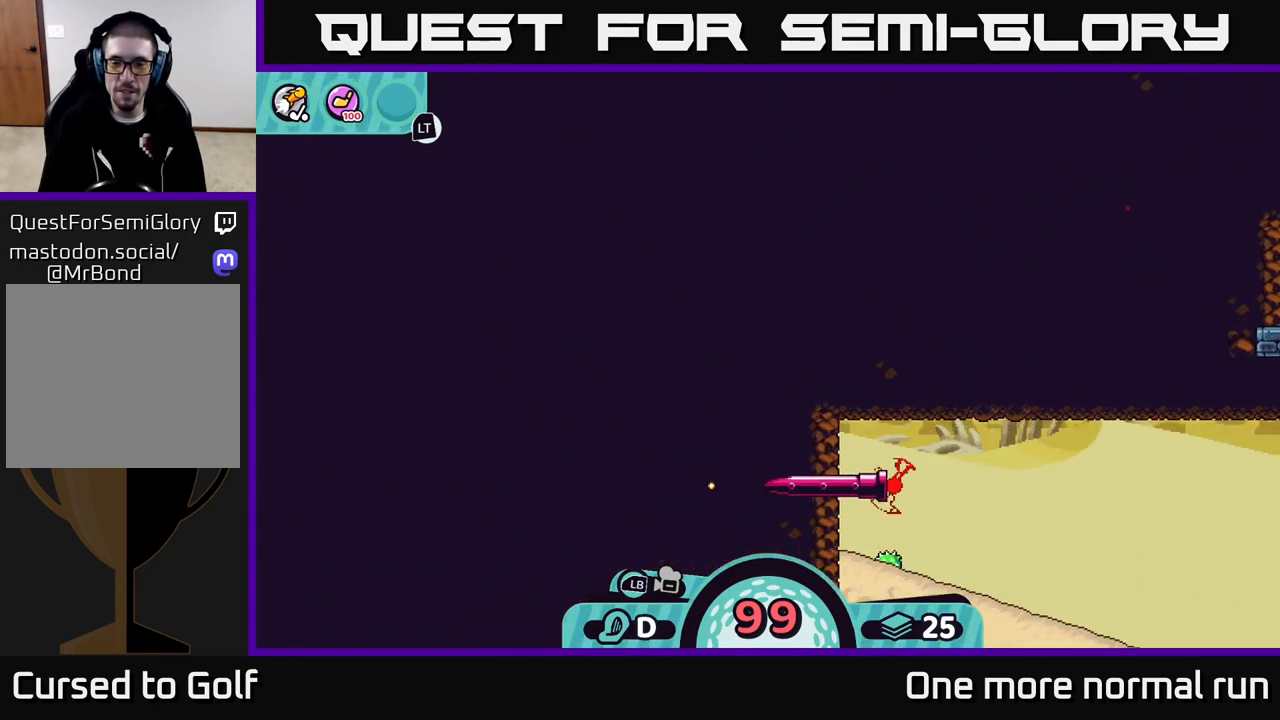
{"buttons": [], "left_stick": "center", "right_stick": "center", "button_events": [[233, "L2", "up"]]}
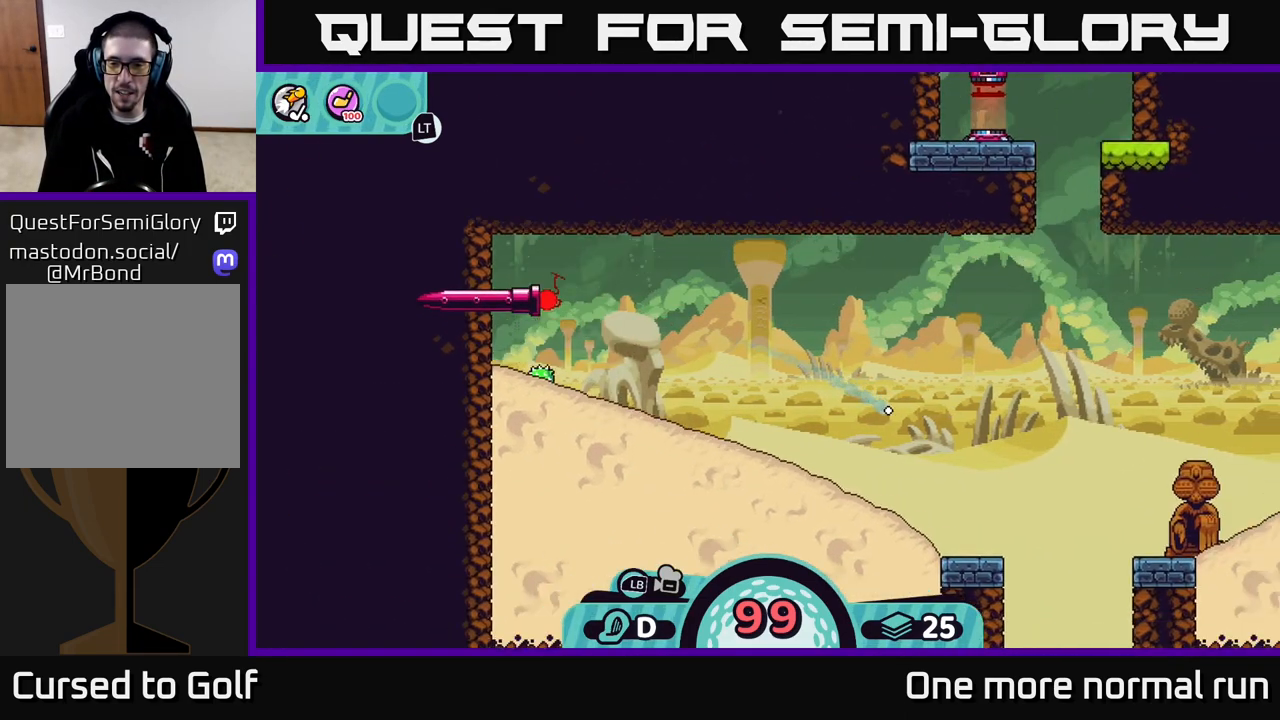
{"buttons": [], "left_stick": "center", "right_stick": "center", "button_events": []}
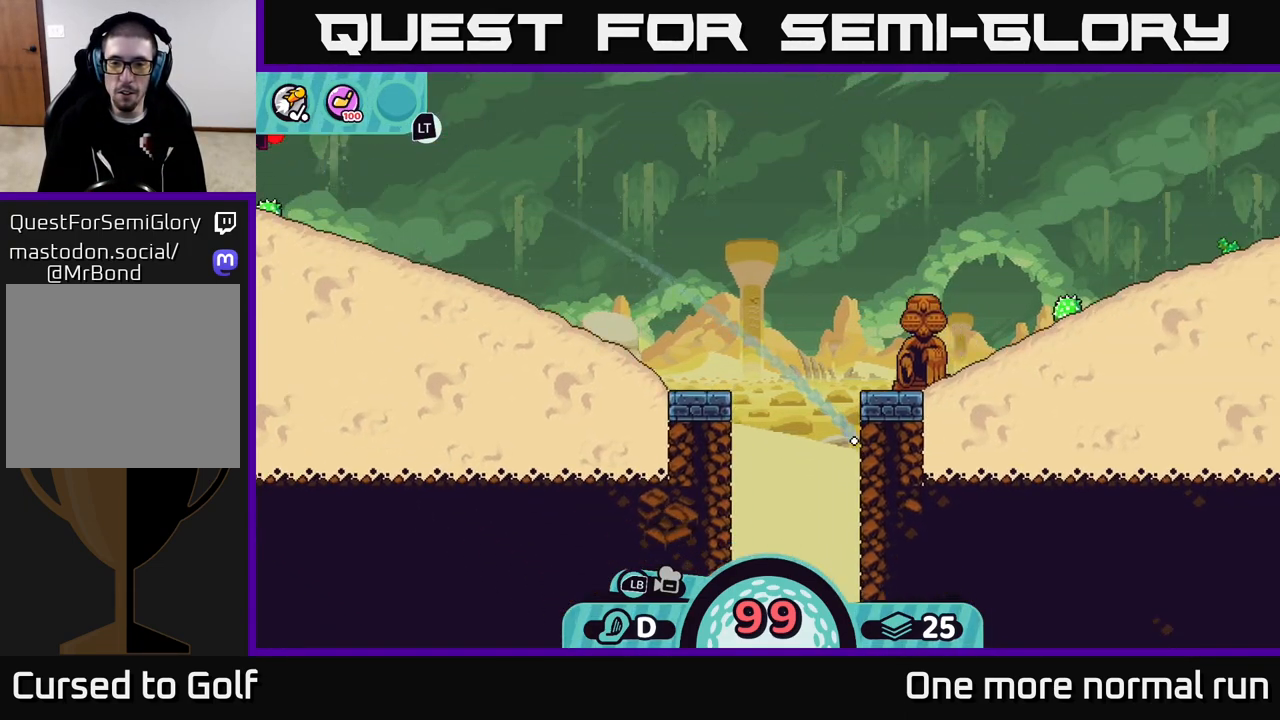
{"buttons": [], "left_stick": "center", "right_stick": "center", "button_events": []}
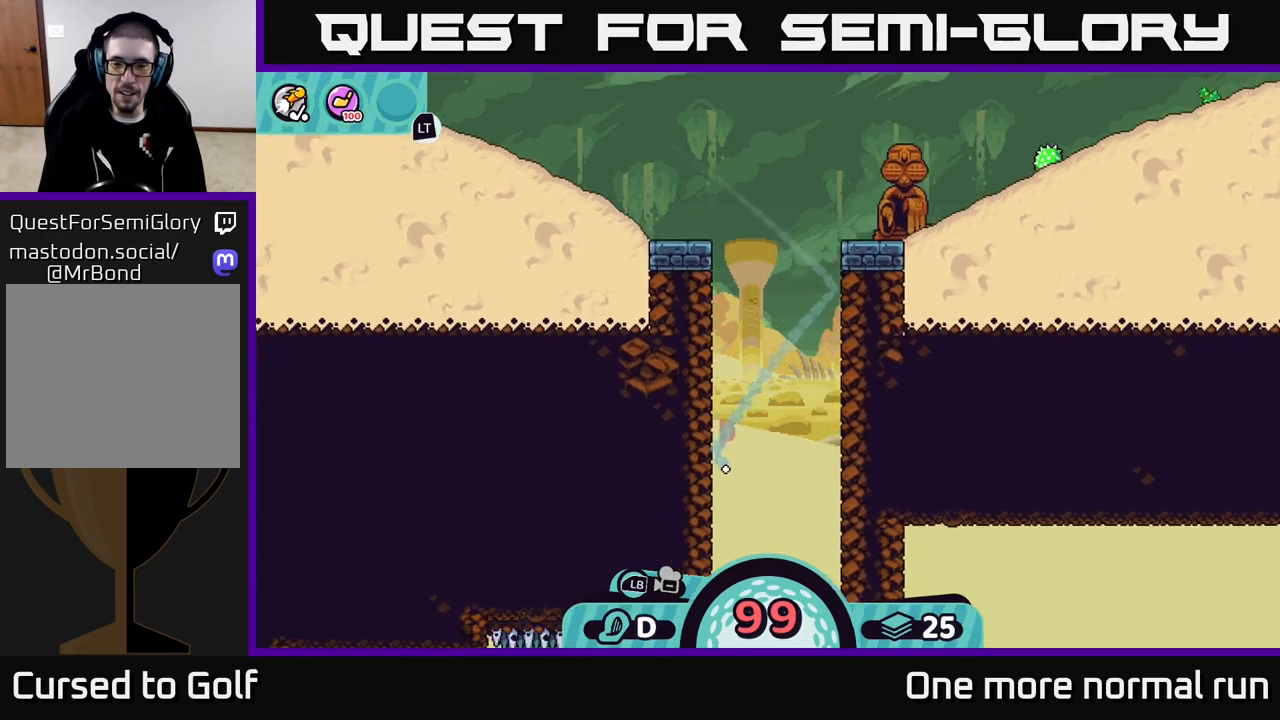
{"buttons": [], "left_stick": "center", "right_stick": "center", "button_events": []}
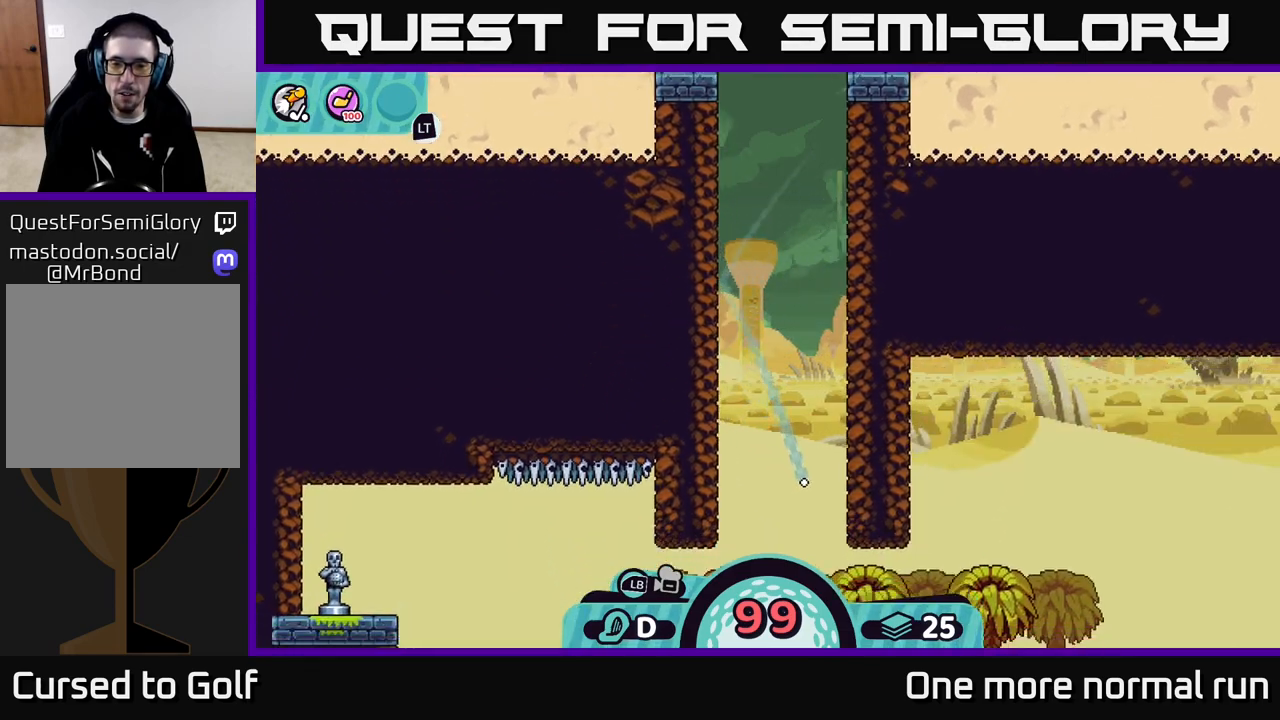
{"buttons": [], "left_stick": "center", "right_stick": "center", "button_events": []}
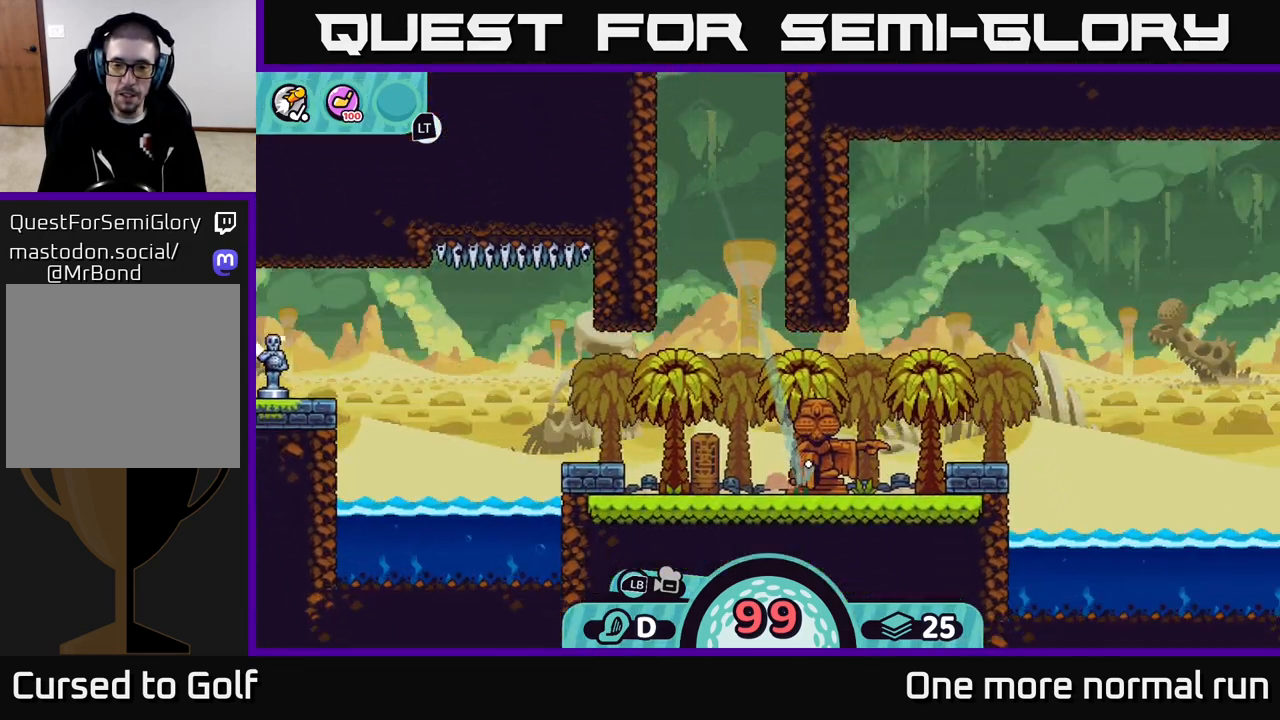
{"buttons": [], "left_stick": "center", "right_stick": "center", "button_events": []}
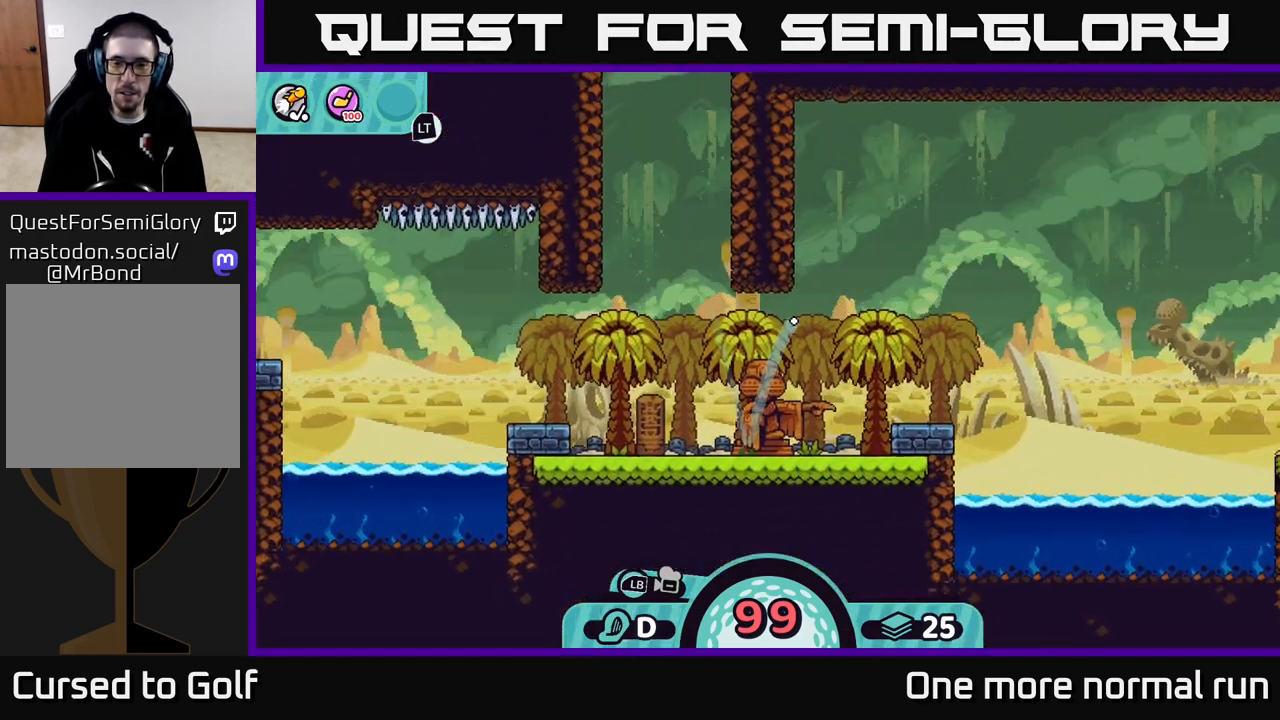
{"buttons": ["A"], "left_stick": "left", "right_stick": "center", "button_events": [[317, "A", "down"], [333, "A", "up"], [483, "A", "down"]]}
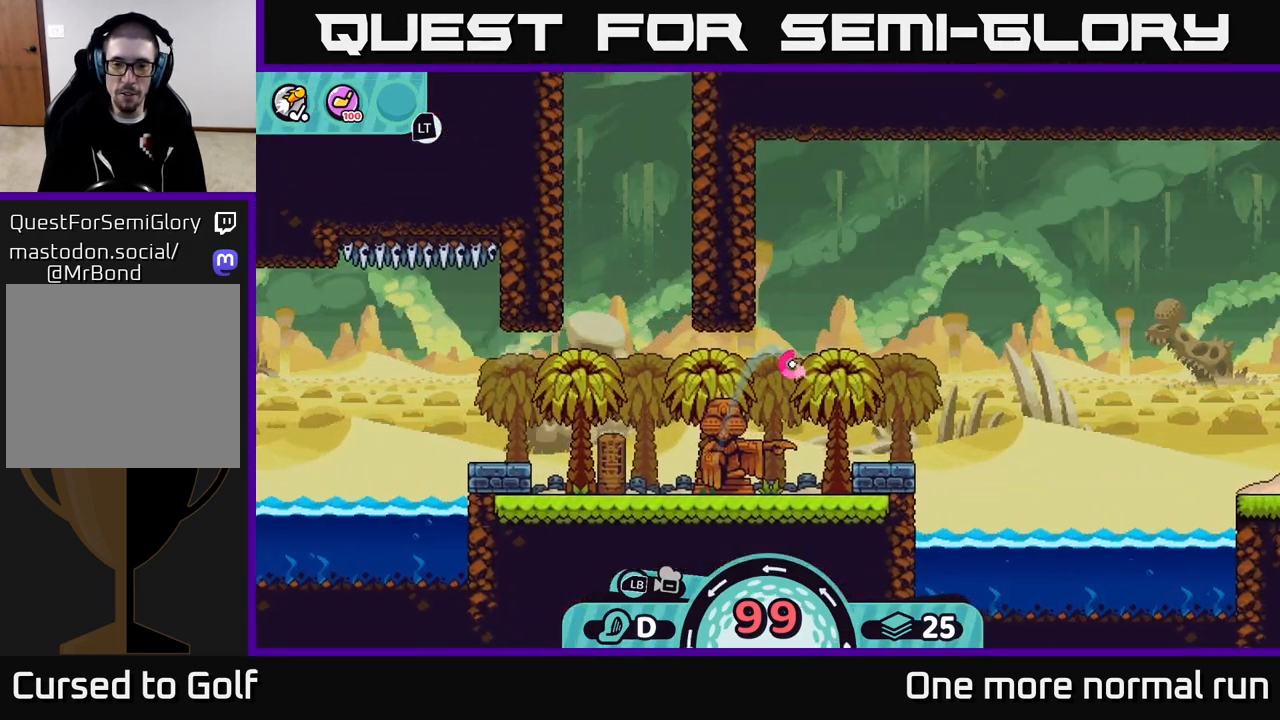
{"buttons": [], "left_stick": "left", "right_stick": "center", "button_events": [[67, "A", "up"], [150, "A", "down"], [250, "A", "up"], [333, "A", "down"], [433, "A", "up"]]}
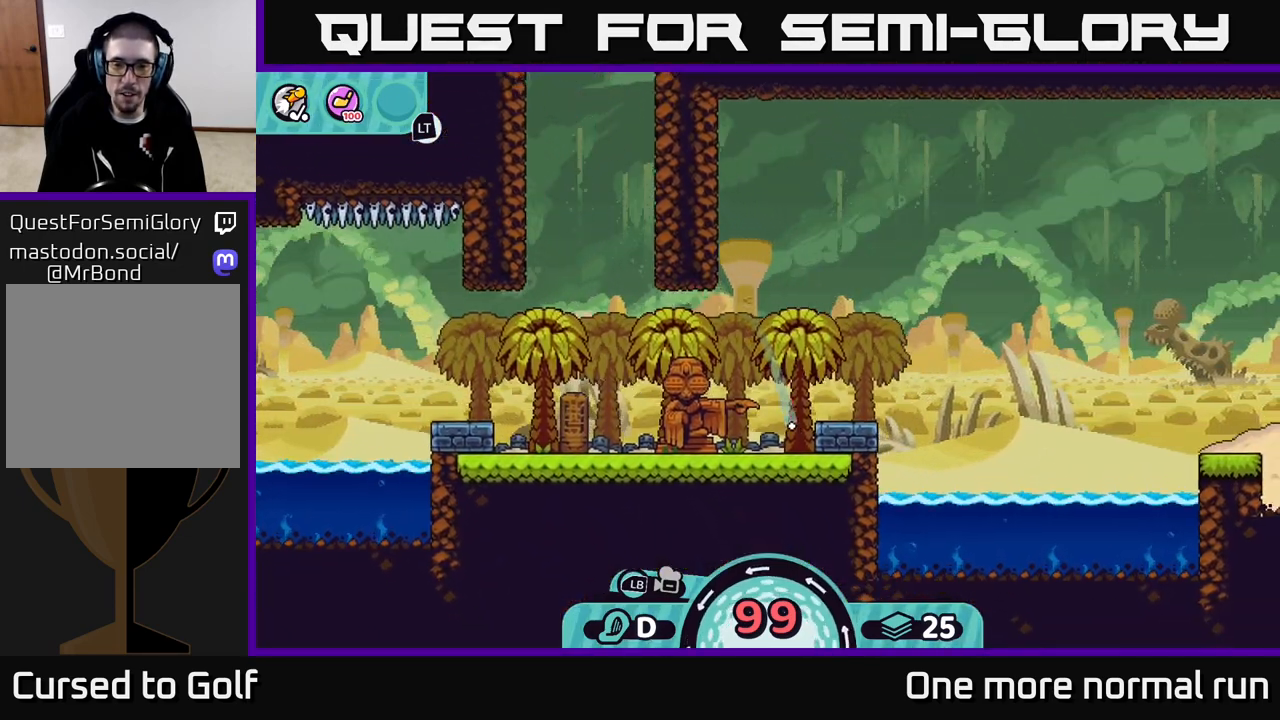
{"buttons": ["A"], "left_stick": "left", "right_stick": "center", "button_events": [[33, "A", "down"], [117, "A", "up"], [200, "A", "down"], [300, "A", "up"], [417, "A", "down"]]}
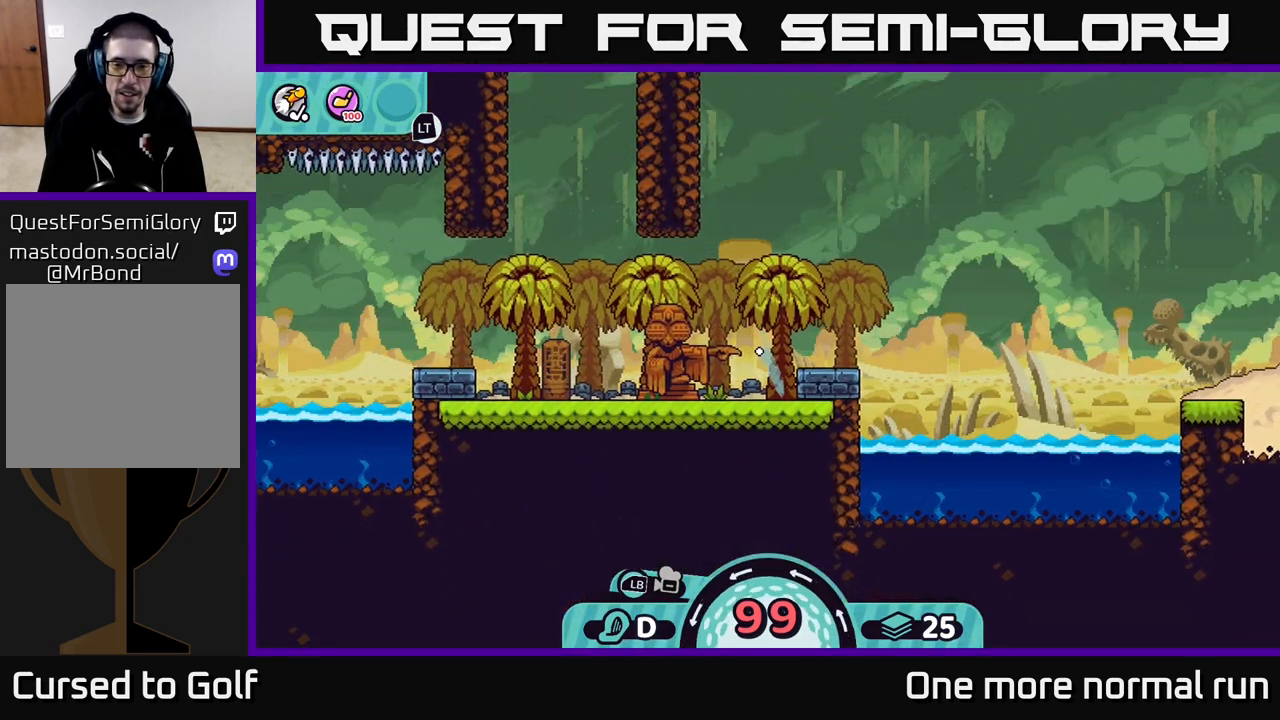
{"buttons": [], "left_stick": "left", "right_stick": "center", "button_events": [[17, "A", "up"], [100, "A", "down"], [200, "A", "up"], [300, "A", "down"], [383, "A", "up"]]}
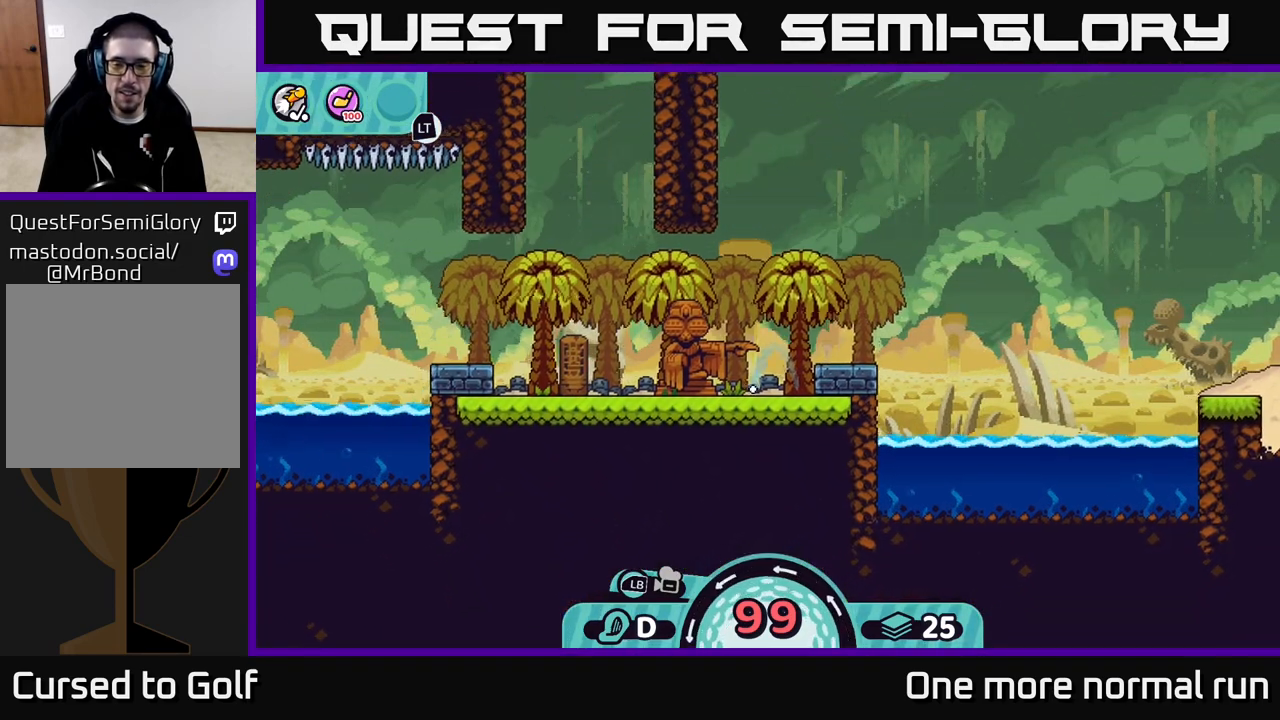
{"buttons": ["A"], "left_stick": "left", "right_stick": "center", "button_events": [[17, "A", "down"], [100, "A", "up"], [233, "A", "down"], [317, "A", "up"], [433, "A", "down"]]}
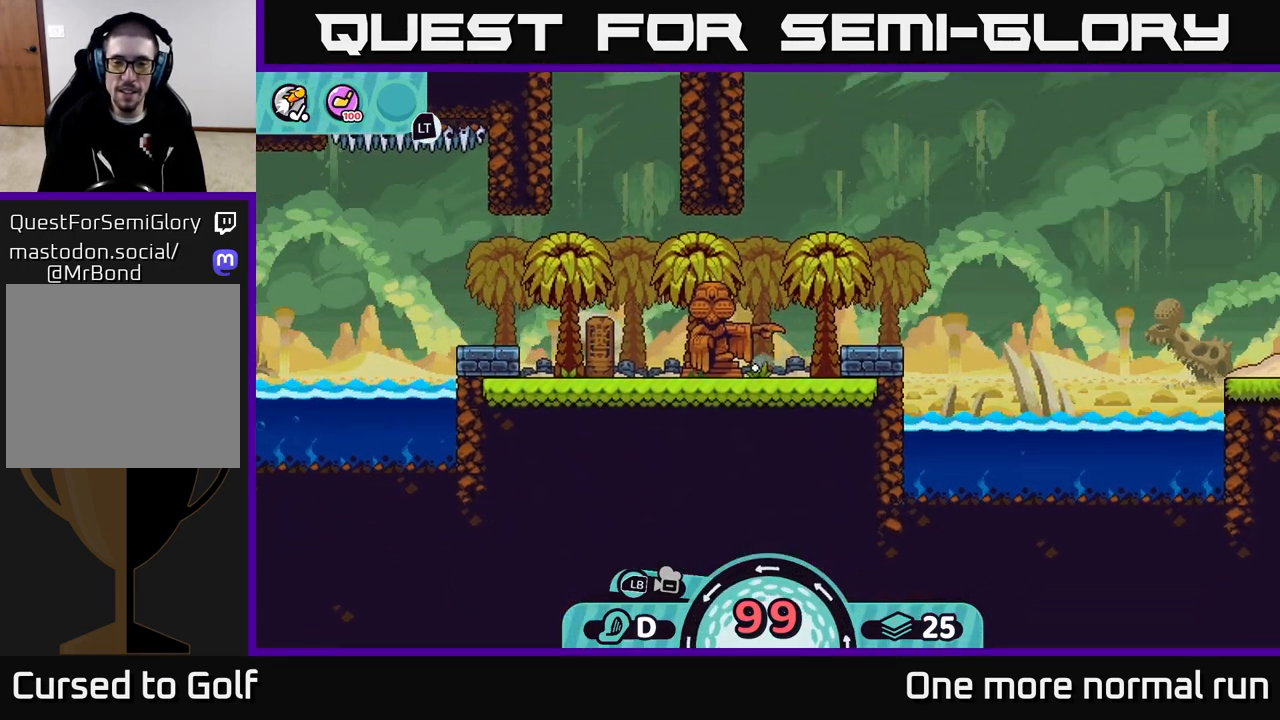
{"buttons": [], "left_stick": "left", "right_stick": "center", "button_events": [[17, "A", "up"], [133, "A", "down"], [217, "A", "up"]]}
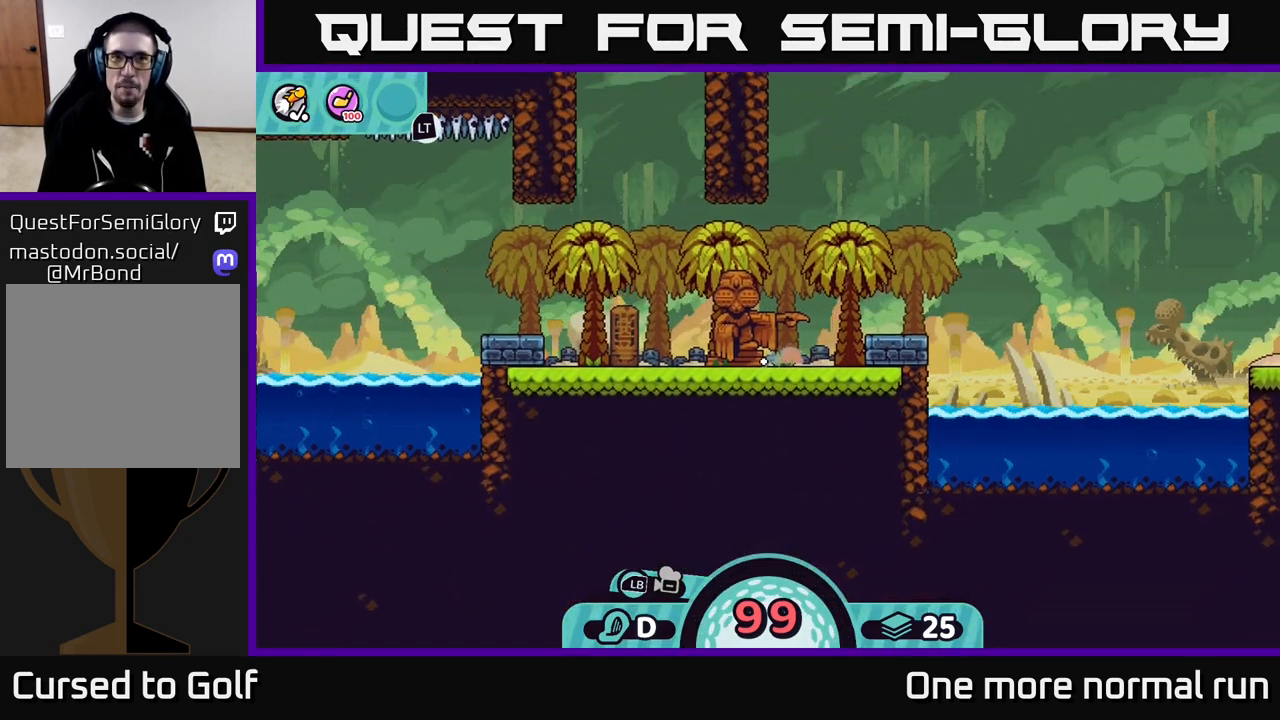
{"buttons": [], "left_stick": "center", "right_stick": "left", "button_events": []}
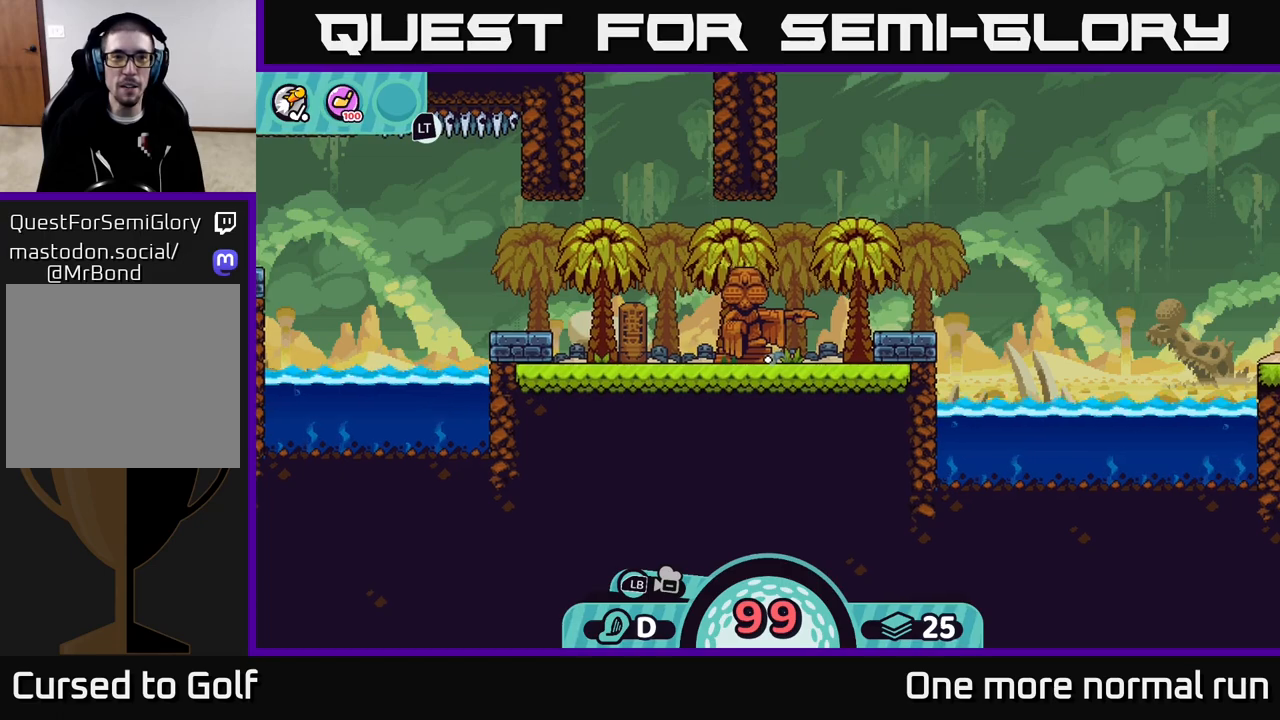
{"buttons": [], "left_stick": "center", "right_stick": "down-left", "button_events": []}
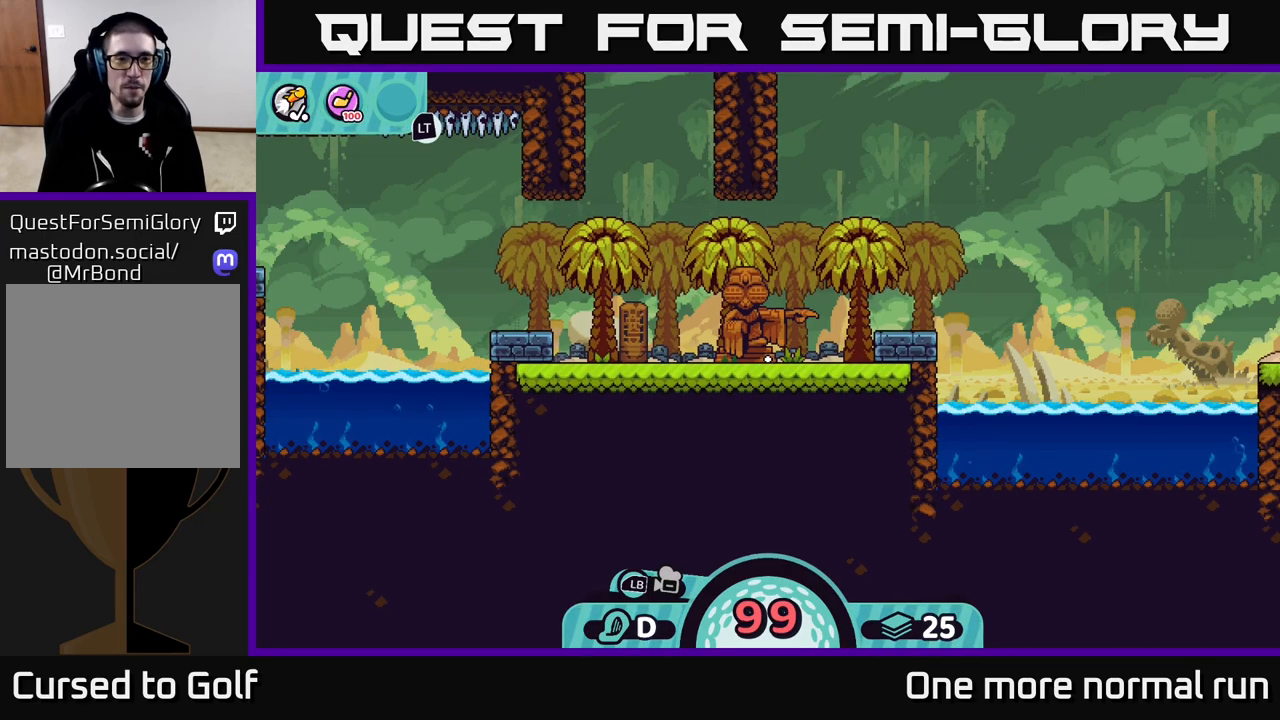
{"buttons": [], "left_stick": "center", "right_stick": "up-left", "button_events": []}
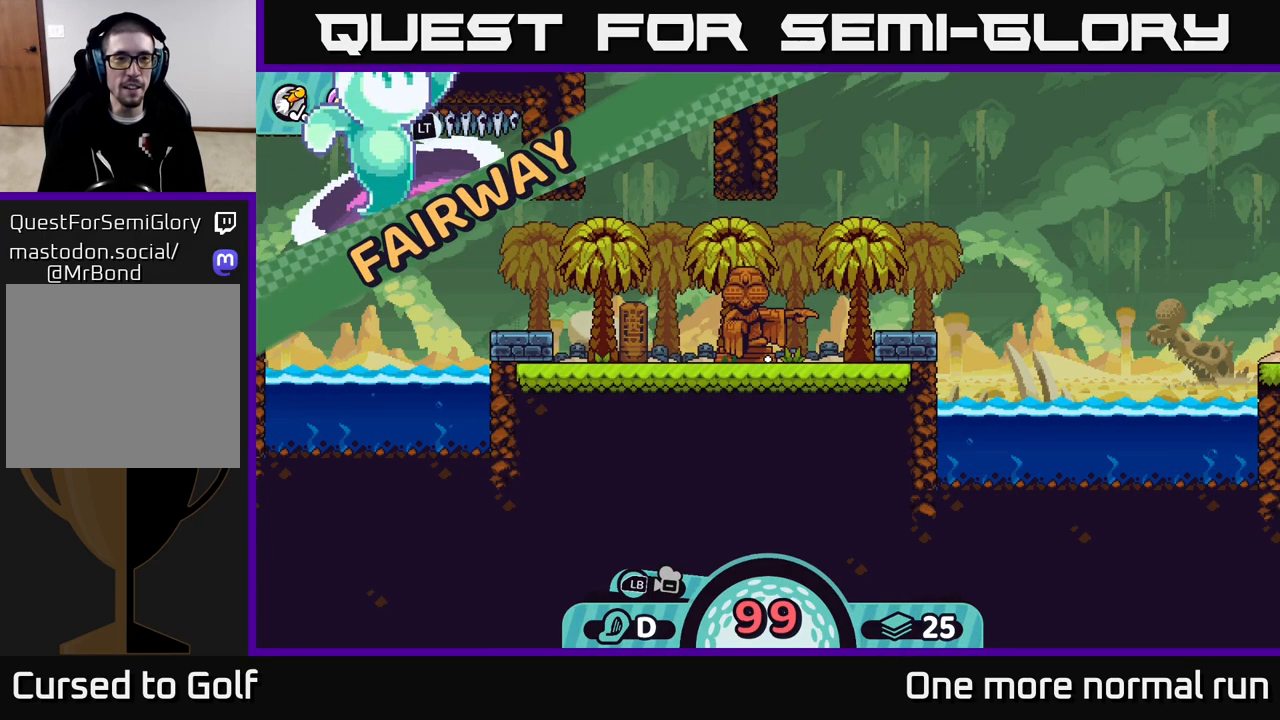
{"buttons": [], "left_stick": "center", "right_stick": "left", "button_events": []}